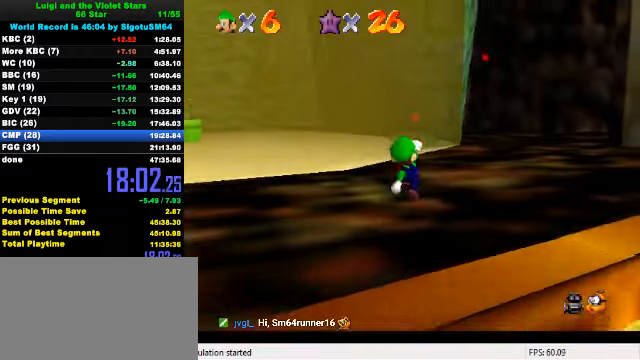
Gameplay with keyboard; each line is a JSON object with the keys held at the frame after it. "events" lists presses ("down") and releases ("up") of "a", "c", "ctrl", "d", "down", "left", "return", "right", "s", "shift", "up", "w", "x" and "y" between this image and that frame as [ms after this image, input, new state], when the widget could be followed in between. No other keys are recorded. Mouse input is not recorded.
{"keys": ["right", "up"], "events": [[66, "ctrl", "down"], [133, "shift", "down"], [300, "ctrl", "up"], [300, "shift", "up"]]}
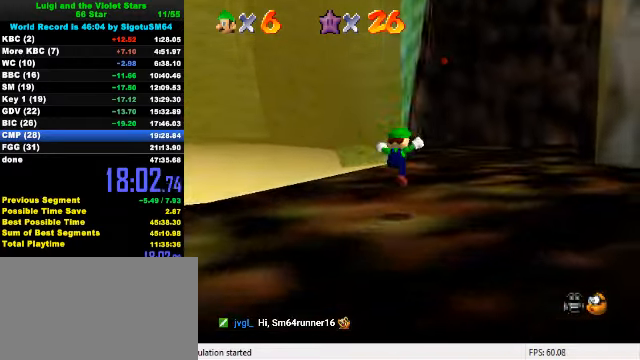
{"keys": ["up"], "events": [[66, "right", "up"], [200, "ctrl", "down"], [266, "right", "down"], [366, "ctrl", "up"], [500, "right", "up"]]}
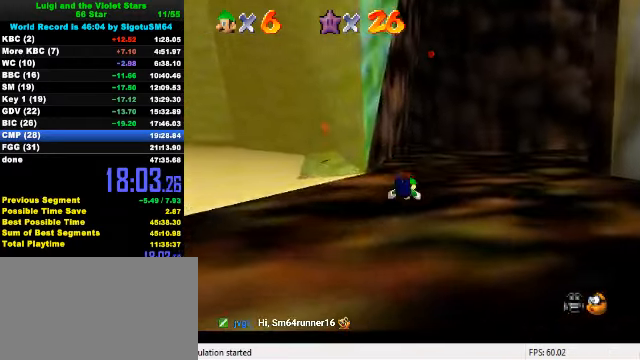
{"keys": ["right", "up"], "events": [[33, "ctrl", "down"], [66, "shift", "down"], [166, "right", "down"], [200, "ctrl", "up"], [200, "shift", "up"]]}
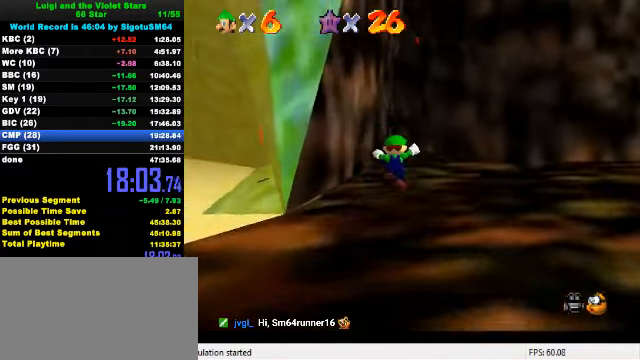
{"keys": ["up"], "events": [[66, "right", "up"], [233, "ctrl", "down"], [233, "shift", "down"], [466, "ctrl", "up"], [466, "shift", "up"]]}
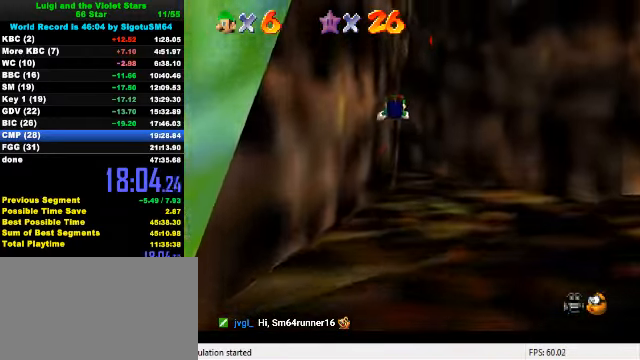
{"keys": ["right", "up"], "events": [[33, "right", "down"], [100, "d", "down"], [200, "d", "up"], [333, "up", "up"], [433, "up", "down"]]}
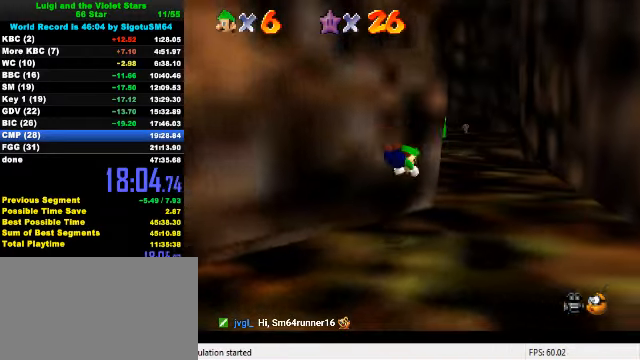
{"keys": ["right", "up"], "events": [[133, "ctrl", "down"], [200, "shift", "down"], [366, "ctrl", "up"], [366, "shift", "up"]]}
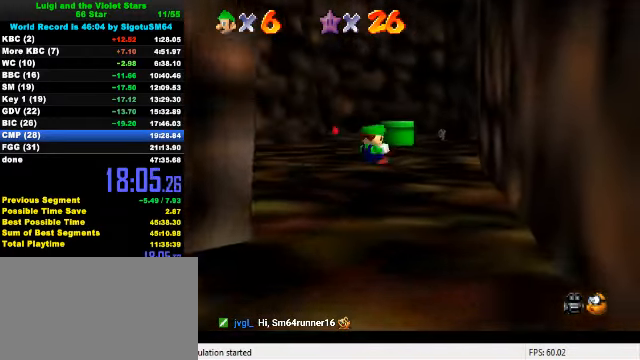
{"keys": ["ctrl", "up"], "events": [[166, "right", "up"], [333, "ctrl", "down"]]}
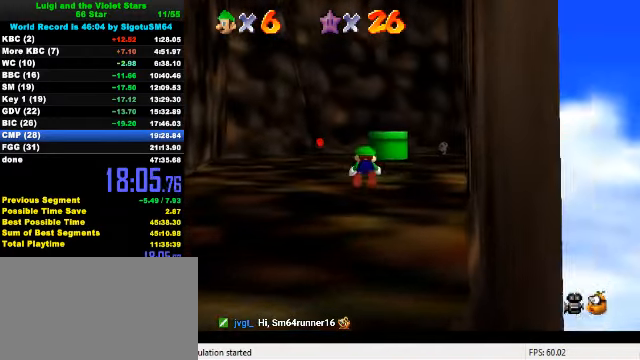
{"keys": ["c", "right", "s", "up"], "events": [[33, "ctrl", "up"], [200, "ctrl", "down"], [266, "shift", "down"], [300, "right", "down"], [366, "ctrl", "up"], [366, "shift", "up"], [466, "c", "down"], [500, "s", "down"]]}
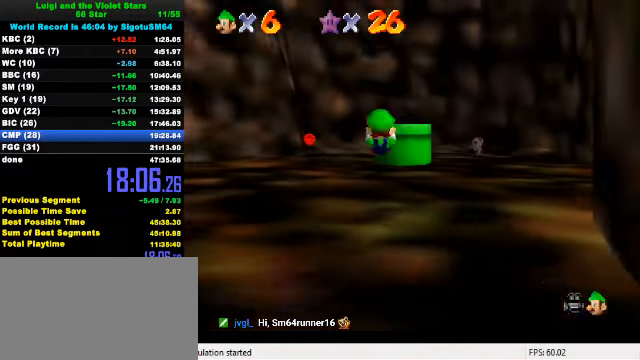
{"keys": ["shift", "up"], "events": [[100, "c", "up"], [100, "s", "up"], [266, "right", "up"], [400, "shift", "down"]]}
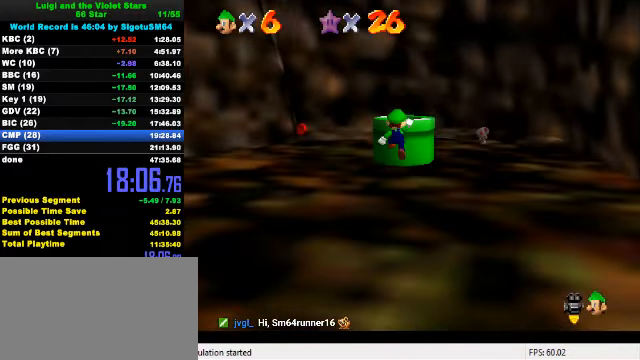
{"keys": ["down"], "events": [[200, "shift", "up"], [233, "right", "down"], [300, "ctrl", "down"], [300, "up", "up"], [333, "right", "up"], [366, "ctrl", "up"], [400, "down", "down"]]}
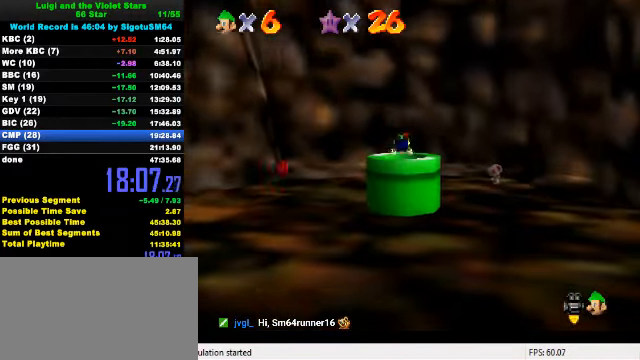
{"keys": ["down"], "events": [[33, "c", "down"], [167, "c", "up"], [334, "ctrl", "down"], [467, "ctrl", "up"]]}
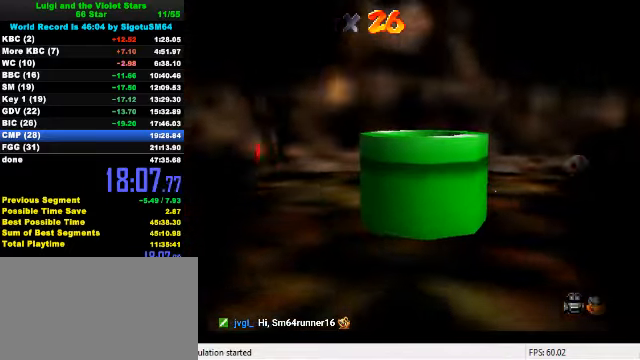
{"keys": [], "events": [[34, "down", "up"]]}
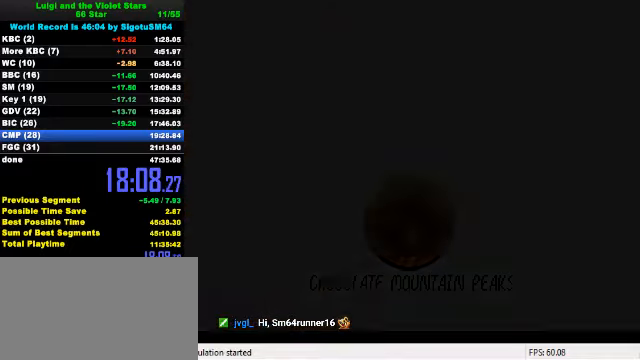
{"keys": ["ctrl", "shift"], "events": [[267, "ctrl", "down"], [267, "shift", "down"], [367, "ctrl", "up"], [367, "shift", "up"], [467, "ctrl", "down"], [467, "shift", "down"]]}
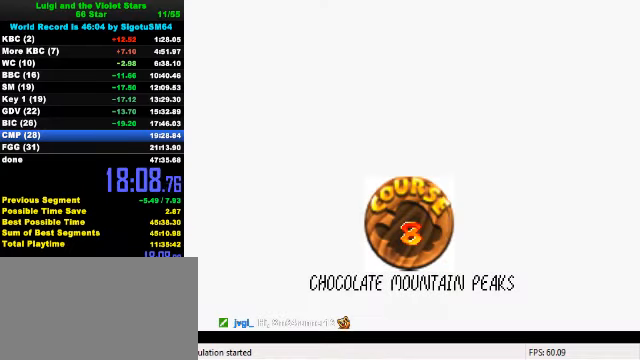
{"keys": ["ctrl", "shift"], "events": [[34, "ctrl", "up"], [34, "shift", "up"], [100, "shift", "down"], [134, "ctrl", "down"], [234, "ctrl", "up"], [234, "shift", "up"], [300, "ctrl", "down"], [300, "shift", "down"], [367, "ctrl", "up"], [367, "shift", "up"], [434, "shift", "down"], [467, "ctrl", "down"]]}
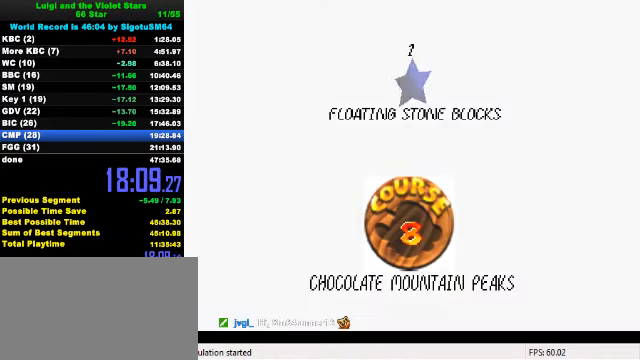
{"keys": [], "events": [[34, "ctrl", "up"], [34, "shift", "up"], [100, "ctrl", "down"], [100, "shift", "down"], [167, "shift", "up"], [200, "ctrl", "up"], [267, "ctrl", "down"], [267, "shift", "down"], [400, "ctrl", "up"], [434, "shift", "up"]]}
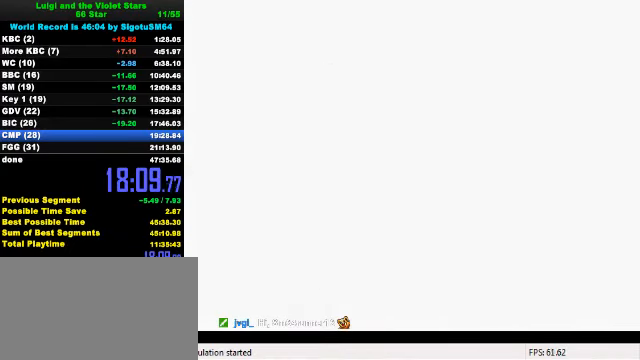
{"keys": ["d", "up"], "events": [[167, "up", "down"], [500, "d", "down"]]}
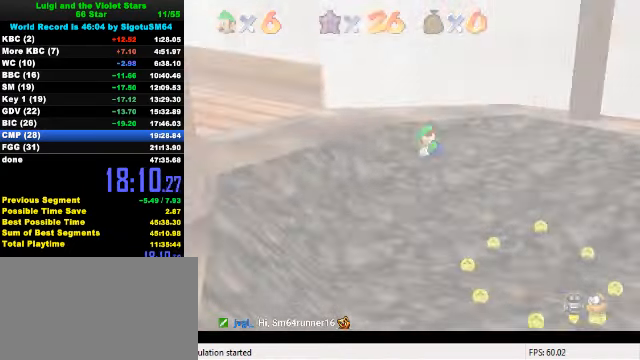
{"keys": ["c", "up"], "events": [[100, "d", "up"], [134, "d", "down"], [200, "d", "up"], [500, "c", "down"]]}
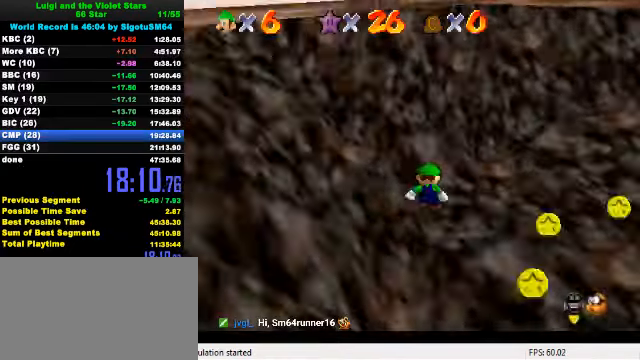
{"keys": ["right", "up"], "events": [[100, "c", "up"], [367, "right", "down"]]}
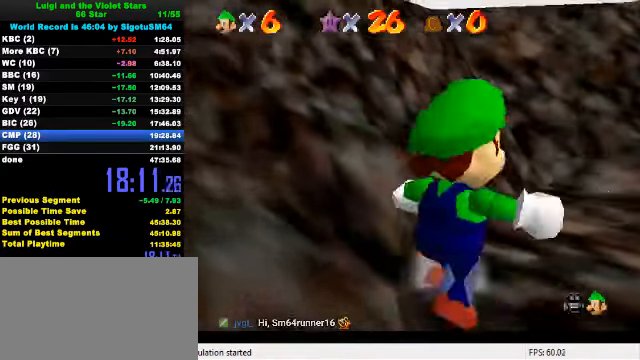
{"keys": ["shift", "up", "y"], "events": [[134, "right", "up"], [367, "left", "down"], [434, "left", "up"], [434, "y", "down"], [467, "shift", "down"]]}
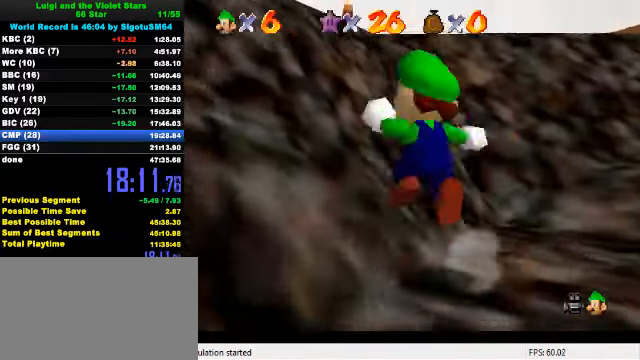
{"keys": ["right", "up"], "events": [[134, "right", "down"], [167, "shift", "up"], [367, "y", "up"]]}
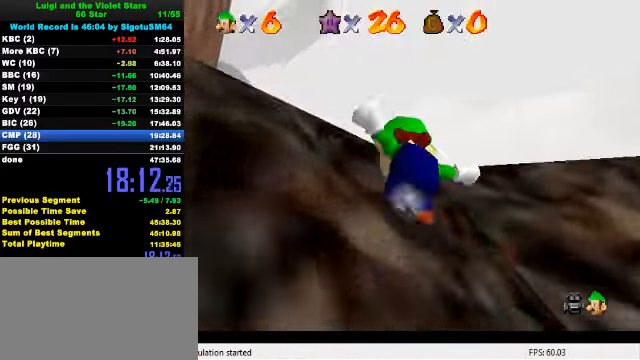
{"keys": ["shift", "up", "y"], "events": [[34, "right", "up"], [134, "right", "down"], [334, "right", "up"], [467, "y", "down"], [500, "shift", "down"]]}
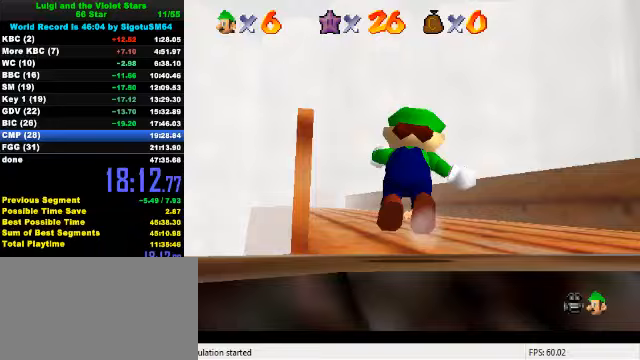
{"keys": ["up"], "events": [[267, "shift", "up"], [300, "y", "up"]]}
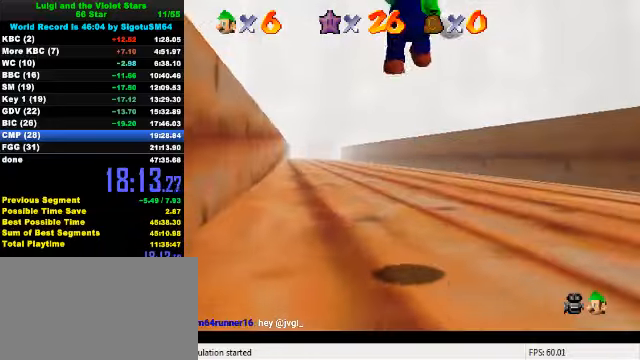
{"keys": ["up"], "events": []}
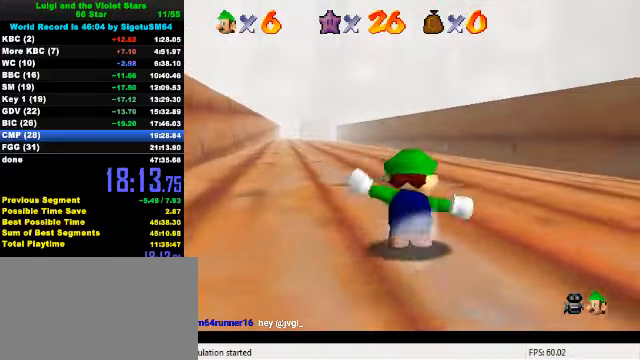
{"keys": ["up"], "events": [[133, "left", "down"], [167, "ctrl", "down"], [167, "shift", "down"], [200, "left", "up"], [300, "shift", "up"], [333, "ctrl", "up"]]}
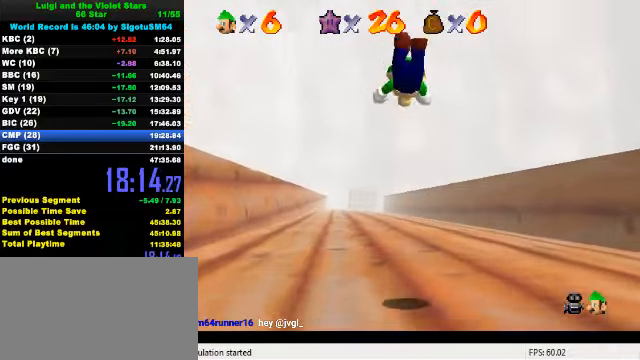
{"keys": ["ctrl", "up"], "events": [[500, "ctrl", "down"]]}
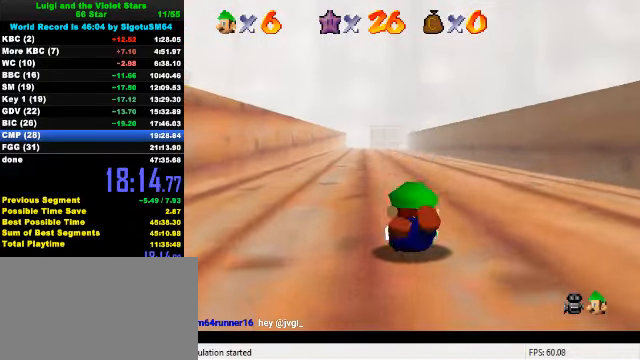
{"keys": ["up"], "events": [[33, "shift", "down"], [167, "ctrl", "up"], [167, "shift", "up"], [200, "left", "down"], [433, "left", "up"]]}
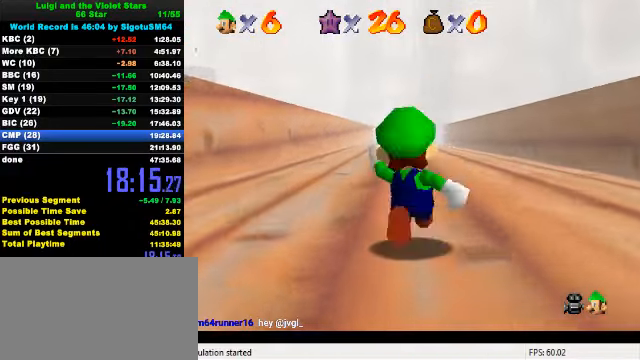
{"keys": ["s", "up"], "events": [[33, "ctrl", "down"], [33, "shift", "down"], [267, "shift", "up"], [300, "ctrl", "up"], [467, "s", "down"]]}
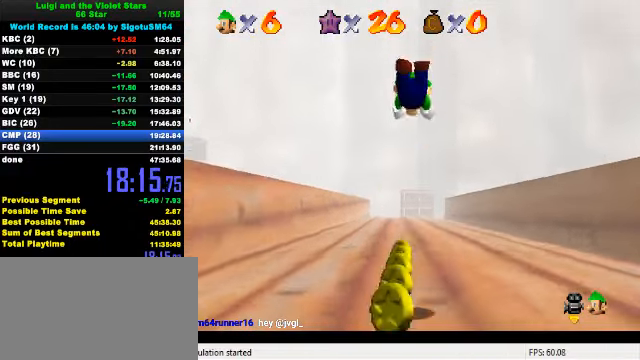
{"keys": ["ctrl", "shift", "up"], "events": [[67, "s", "up"], [400, "ctrl", "down"], [467, "shift", "down"]]}
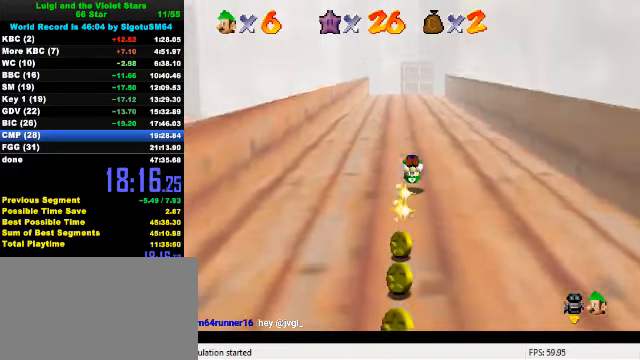
{"keys": ["ctrl", "shift", "up"], "events": [[100, "shift", "up"], [200, "ctrl", "up"], [433, "ctrl", "down"], [433, "shift", "down"]]}
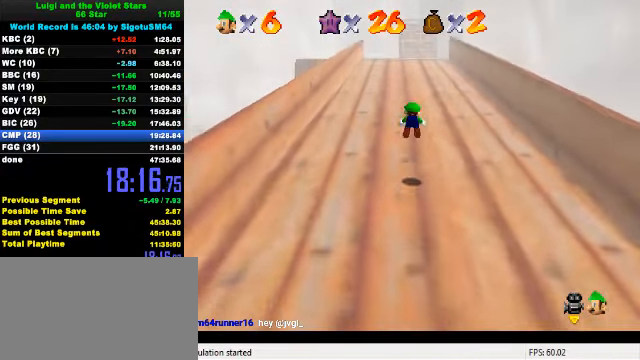
{"keys": ["up"], "events": [[133, "ctrl", "up"], [133, "shift", "up"]]}